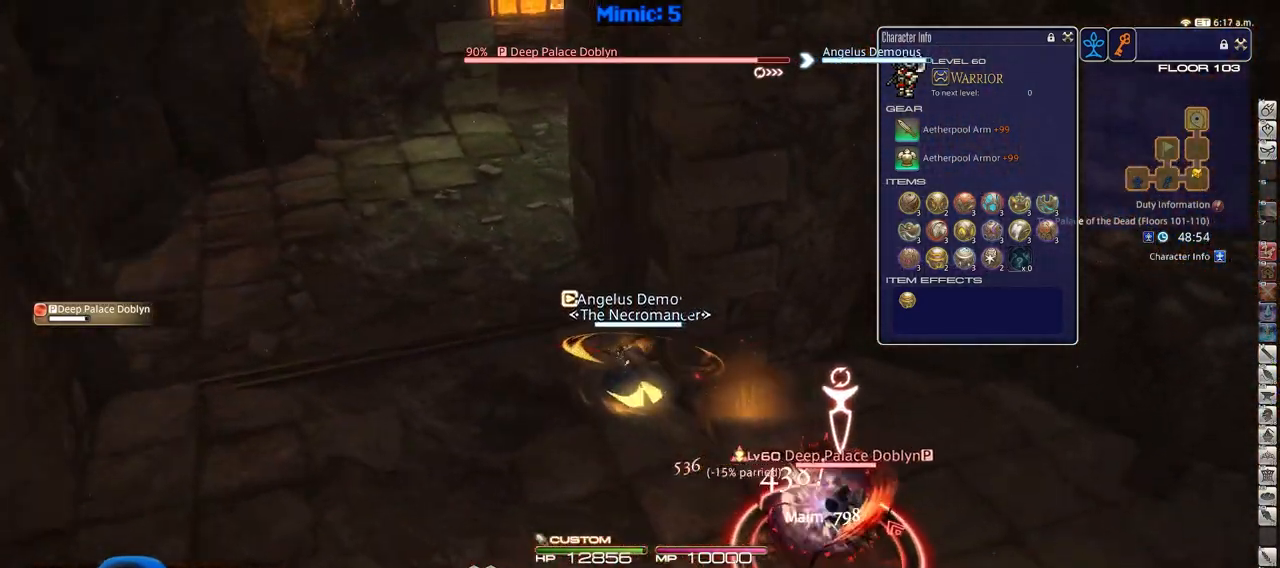
Gameplay with keyboard; each line is a JSON object with the keys held at the frame after it. "events" lists presses ("down") and releases ("up") of ".", "/", "0", "1", "2", "3", "4", "5", "6", "7", "8", "9", "a", "alt_l", "alt_r", "b", "backslash", "backspace", "c", "caps_lock", "comma", "ctrl_l", "ctrl_r", "d", "down", "e", "equals", "escape", "f", "f1", "f10", "f11", "f12", "f2", "f3", "f4", "f5", "f6", "f7", "f8", "f9", "g", "h", "i", "j", "k", "l", "lbracket", "left", "m", "minus", "n", "o", "p", "q", "quote", "r", "rbracket", "return", "right", "s", "semicolon", "shift_l", "shift_r", "space", "super", "t", "tab", "tilde", "u", "up", "v", "w", "x", "y" and "z" between this image and that frame as [ms after this image, input, new state], when the widget could be followed in between. No other keys are recorded. Mouse input is not recorded.
{"keys": ["a", "rbracket", "s"], "events": [[200, "w", "up"], [350, "s", "down"]]}
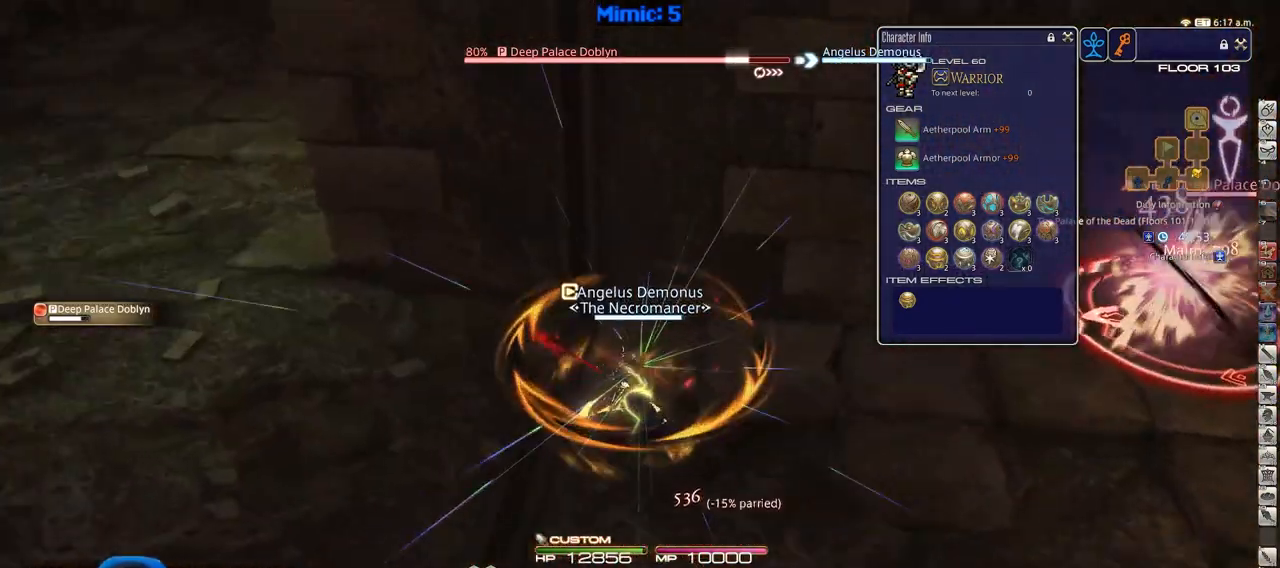
{"keys": ["rbracket", "s"], "events": [[184, "a", "up"]]}
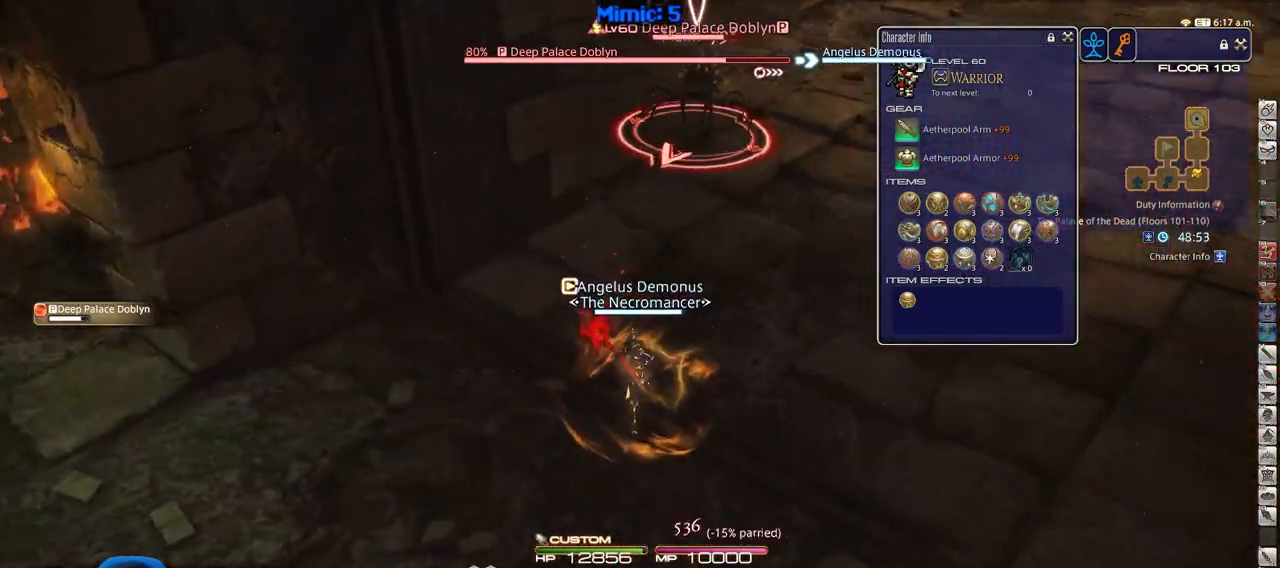
{"keys": ["w"], "events": [[50, "s", "up"], [100, "d", "down"], [150, "w", "down"], [200, "rbracket", "up"], [234, "d", "up"], [284, "a", "down"], [384, "p", "down"], [467, "a", "up"], [467, "p", "up"]]}
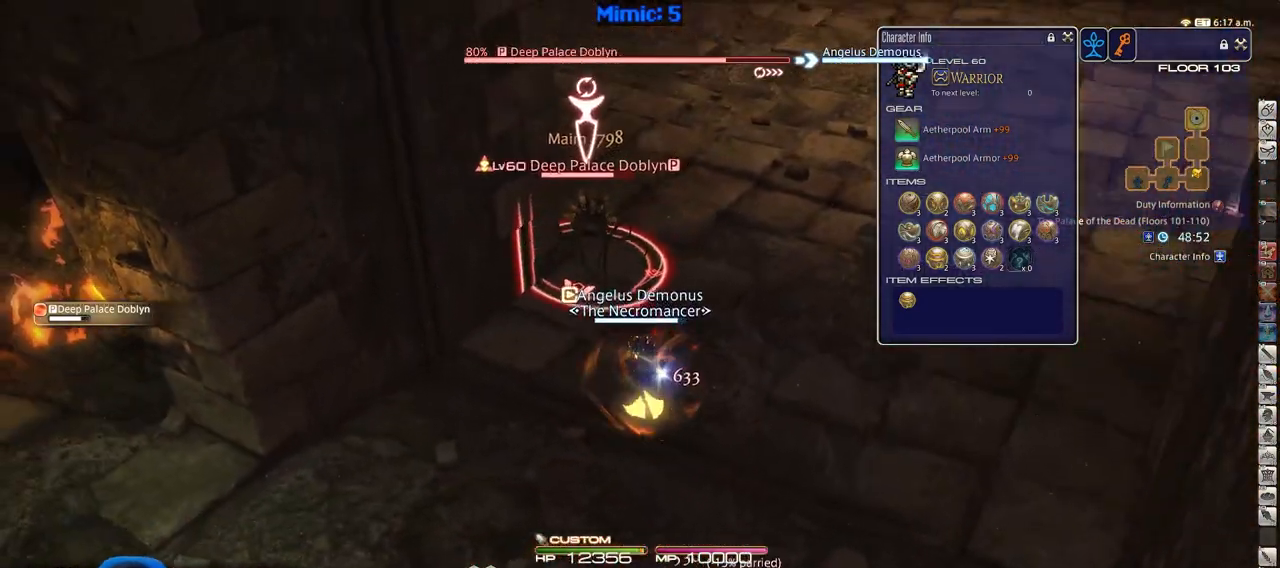
{"keys": ["a", "rbracket", "s"], "events": [[17, "alt_r", "down"], [167, "3", "down"], [167, "a", "down"], [201, "w", "up"], [301, "3", "up"], [401, "s", "down"], [451, "alt_r", "up"], [484, "rbracket", "down"]]}
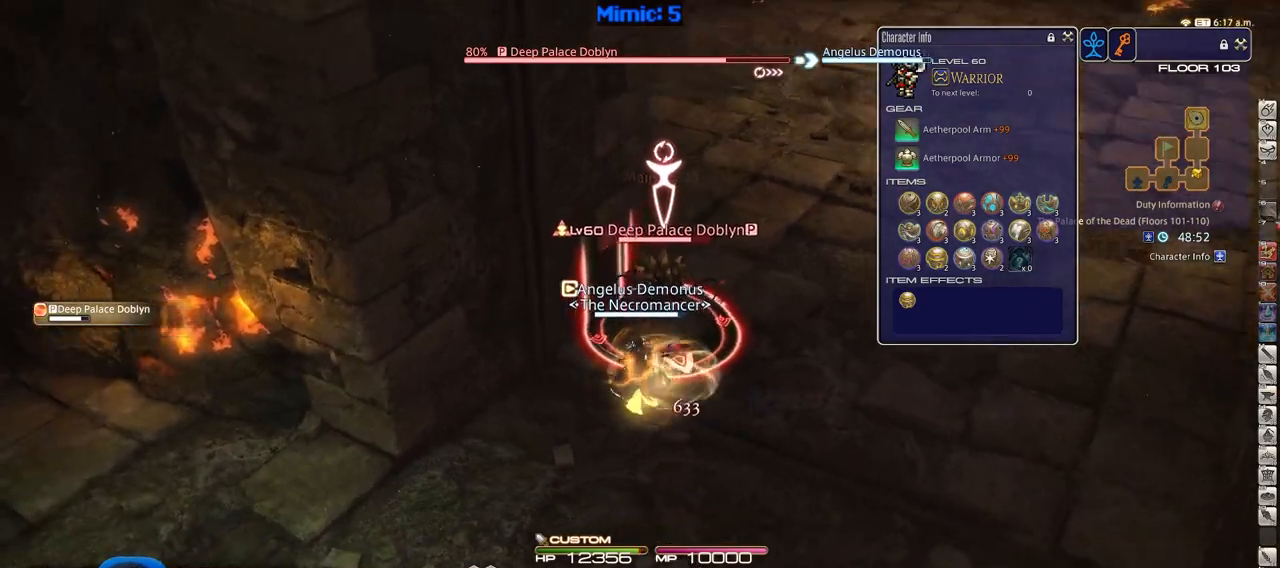
{"keys": ["s"], "events": [[33, "minus", "down"], [83, "a", "up"], [133, "minus", "up"], [367, "rbracket", "up"]]}
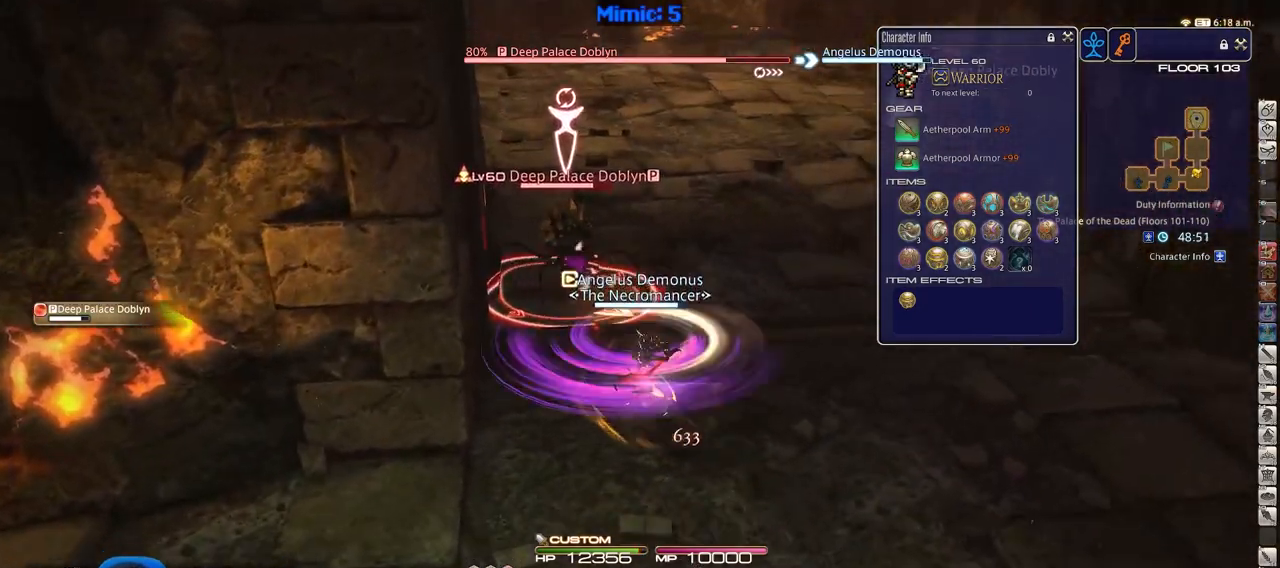
{"keys": ["p", "s"], "events": [[468, "p", "down"]]}
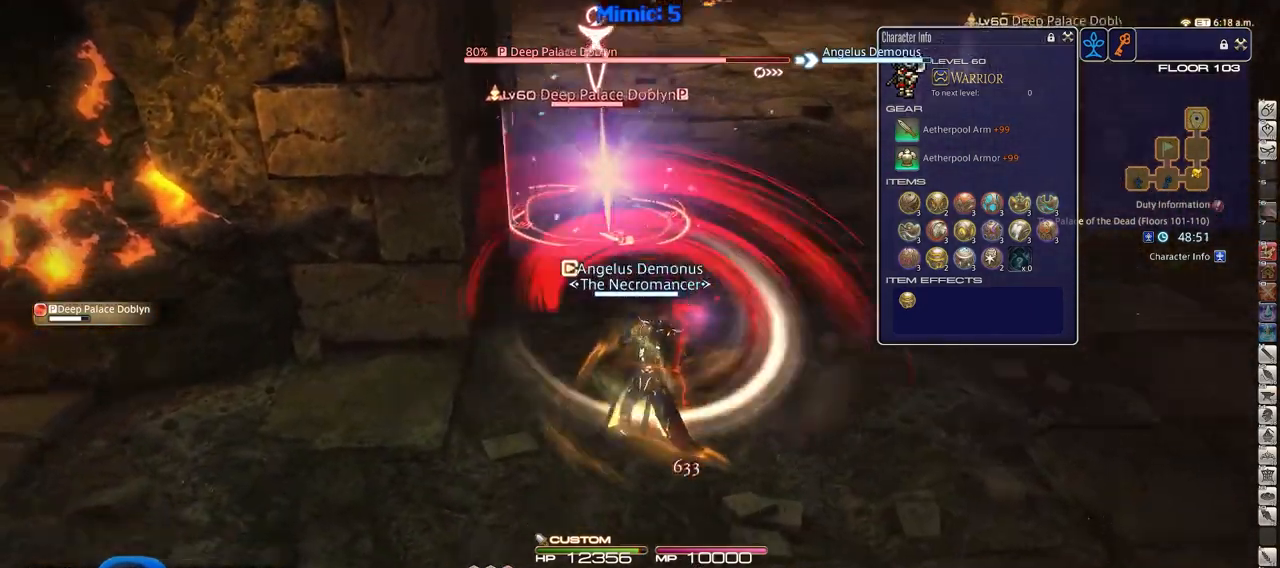
{"keys": ["d", "p", "w"], "events": [[17, "d", "down"], [117, "s", "up"], [200, "p", "up"], [350, "w", "down"], [484, "p", "down"]]}
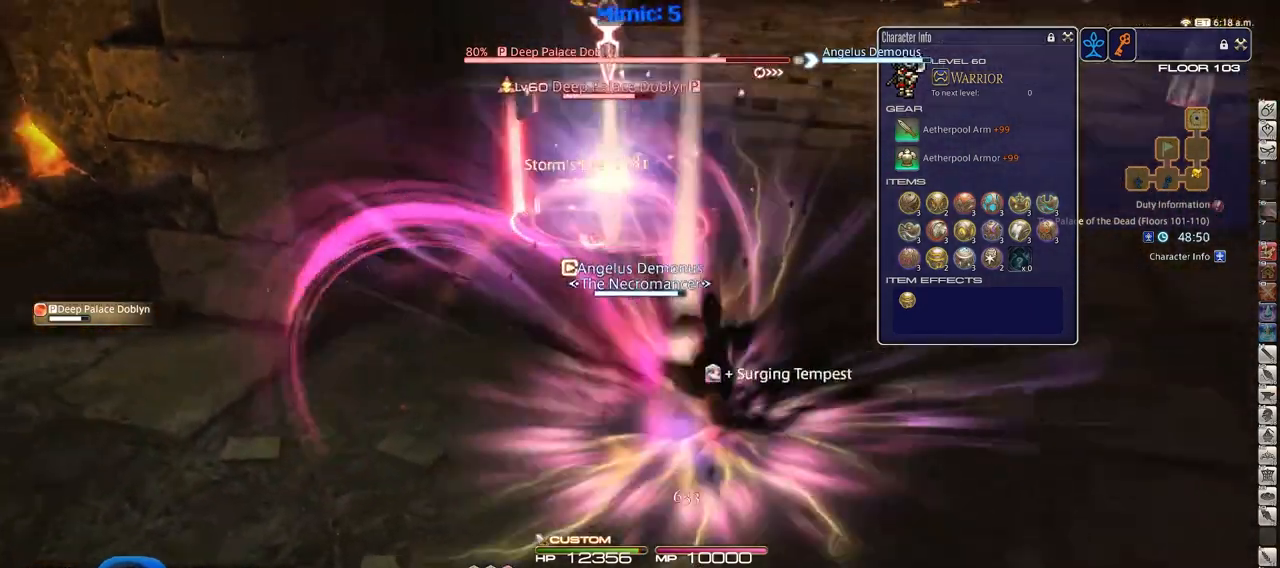
{"keys": ["alt_r", "w"], "events": [[84, "d", "up"], [134, "alt_r", "down"], [134, "p", "up"]]}
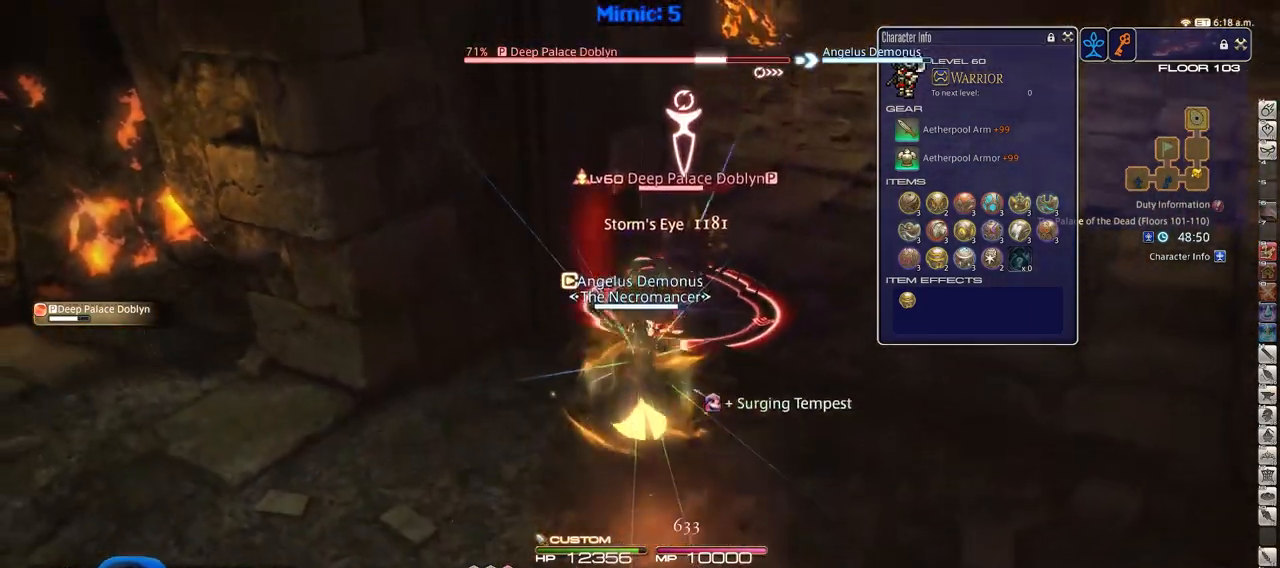
{"keys": ["s"], "events": [[150, "1", "down"], [284, "1", "up"], [284, "w", "up"], [334, "alt_r", "up"], [400, "s", "down"]]}
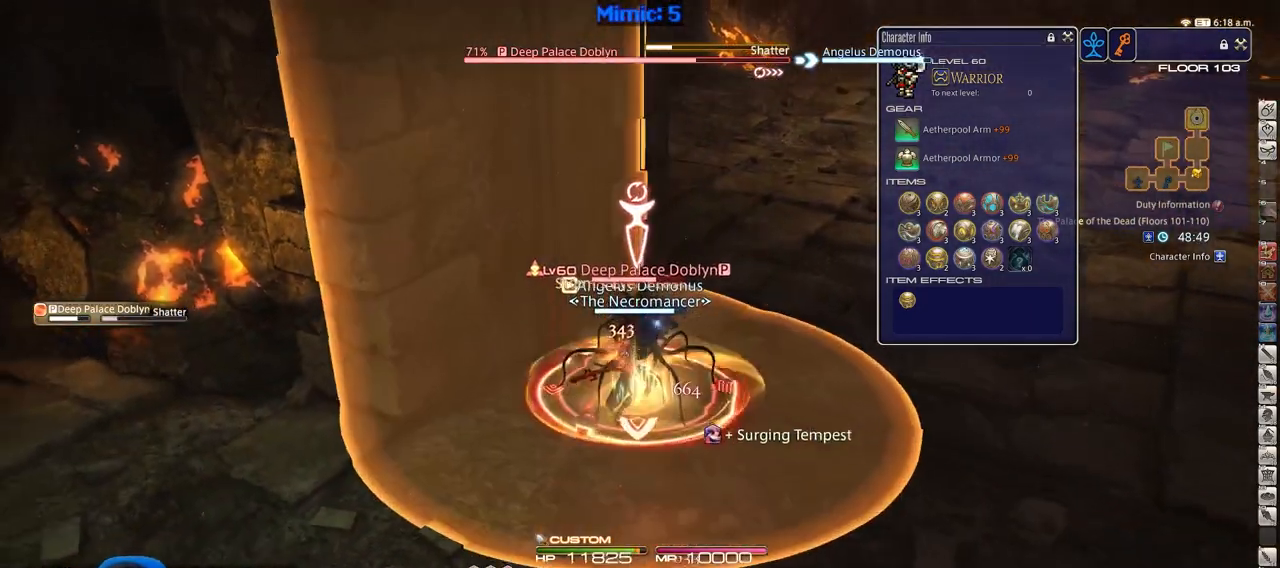
{"keys": ["s"], "events": []}
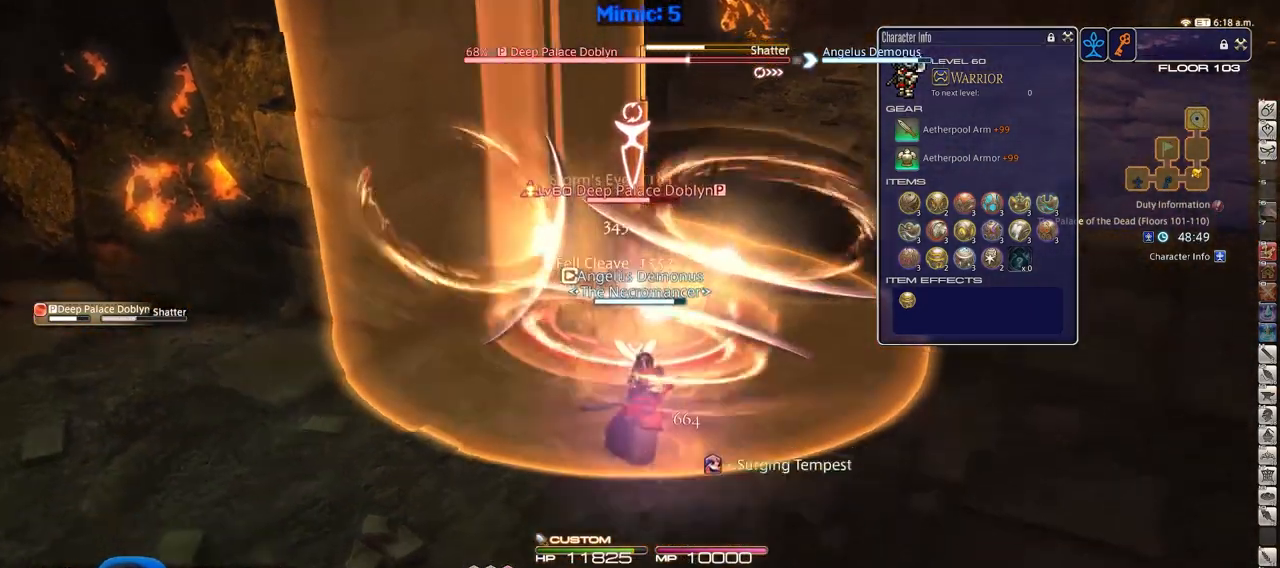
{"keys": ["alt_r", "equals", "s"], "events": [[67, "alt_r", "down"], [450, "equals", "down"]]}
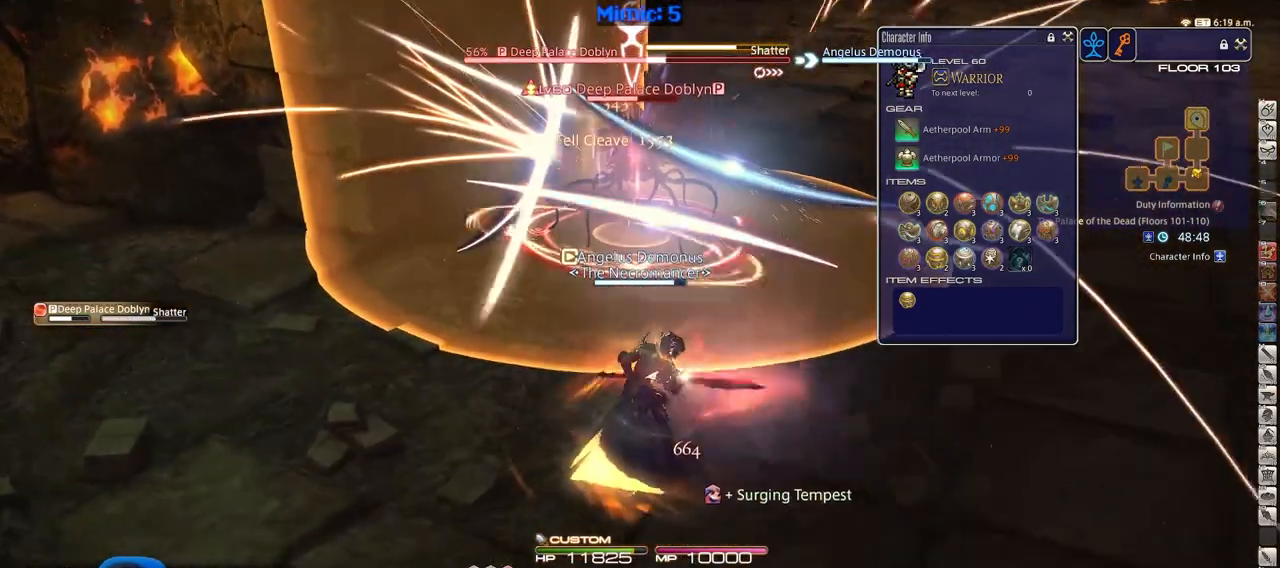
{"keys": ["alt_r"], "events": [[84, "alt_r", "up"], [84, "equals", "up"], [134, "s", "up"], [217, "a", "down"], [217, "w", "down"], [368, "a", "up"], [418, "alt_r", "down"], [418, "w", "up"]]}
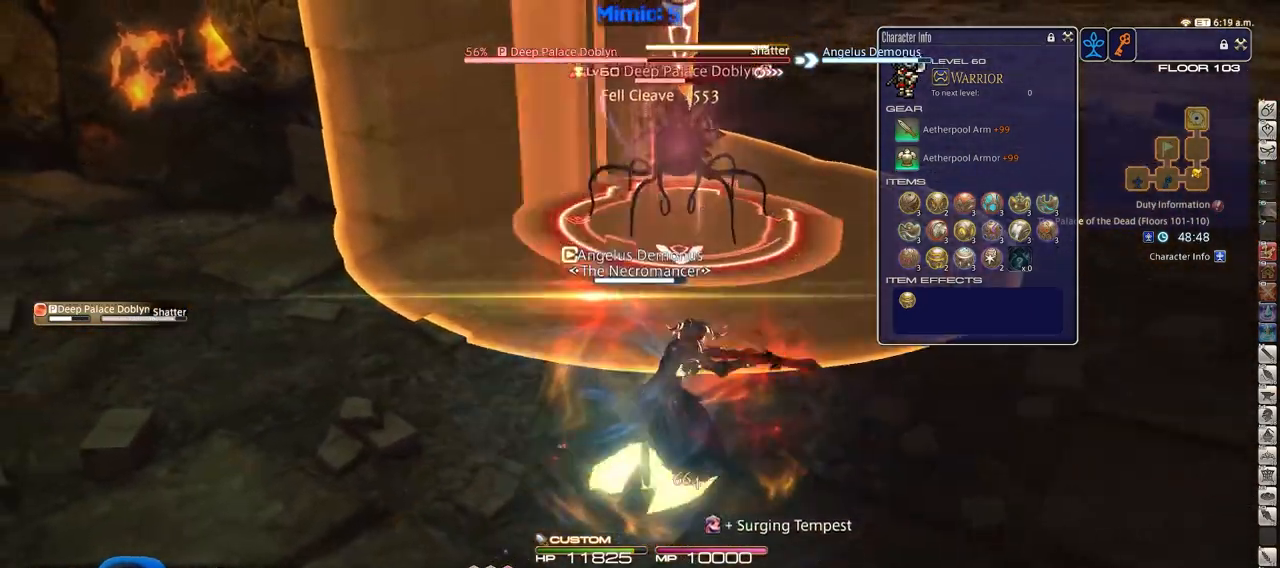
{"keys": ["alt_r"], "events": []}
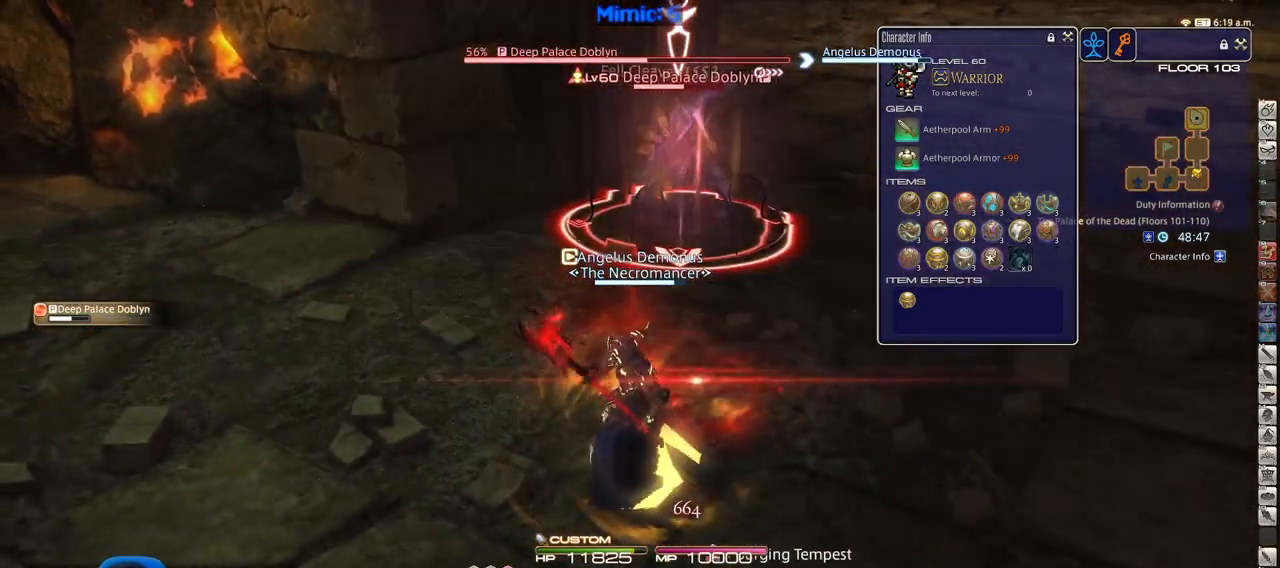
{"keys": ["a", "p", "w"], "events": [[201, "4", "down"], [251, "alt_r", "up"], [301, "4", "up"], [301, "a", "down"], [351, "p", "down"], [384, "w", "down"]]}
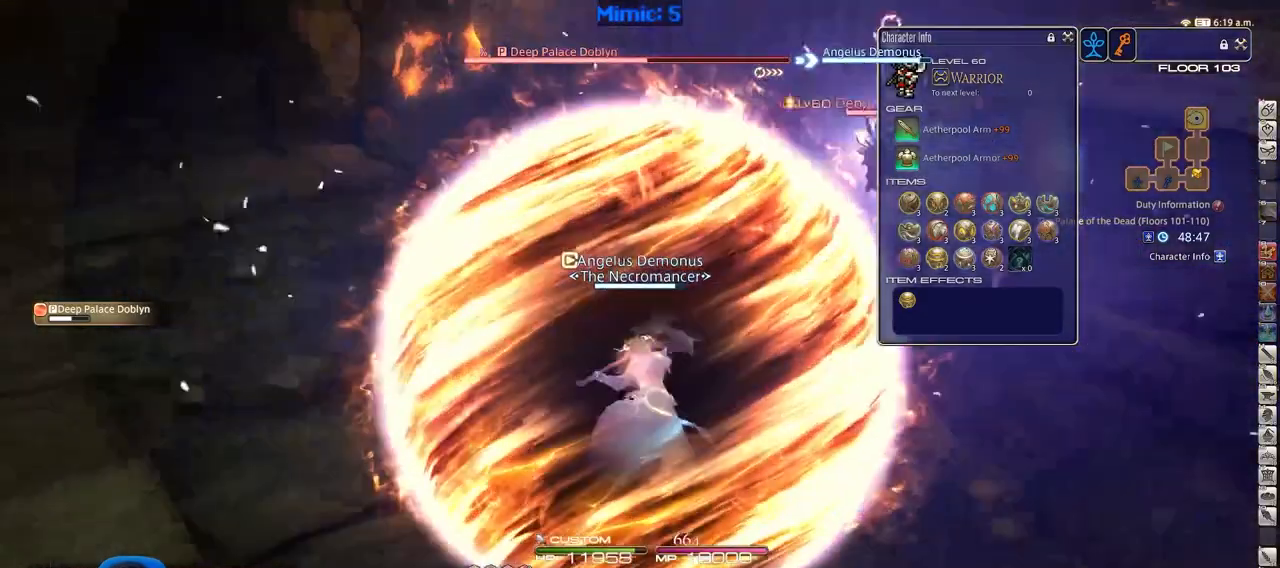
{"keys": ["alt_r", "w"], "events": [[33, "d", "down"], [83, "a", "up"], [83, "space", "down"], [183, "space", "up"], [267, "p", "up"], [317, "d", "up"], [500, "alt_r", "down"]]}
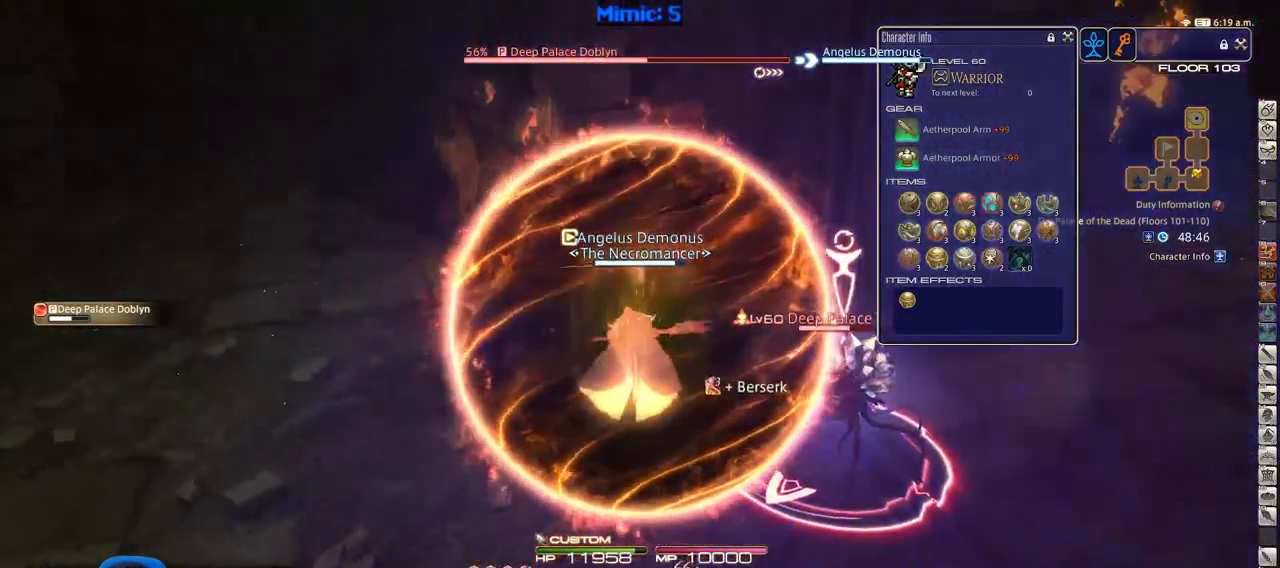
{"keys": ["d", "w"], "events": [[184, "d", "down"], [334, "1", "down"], [418, "1", "up"], [418, "alt_r", "up"]]}
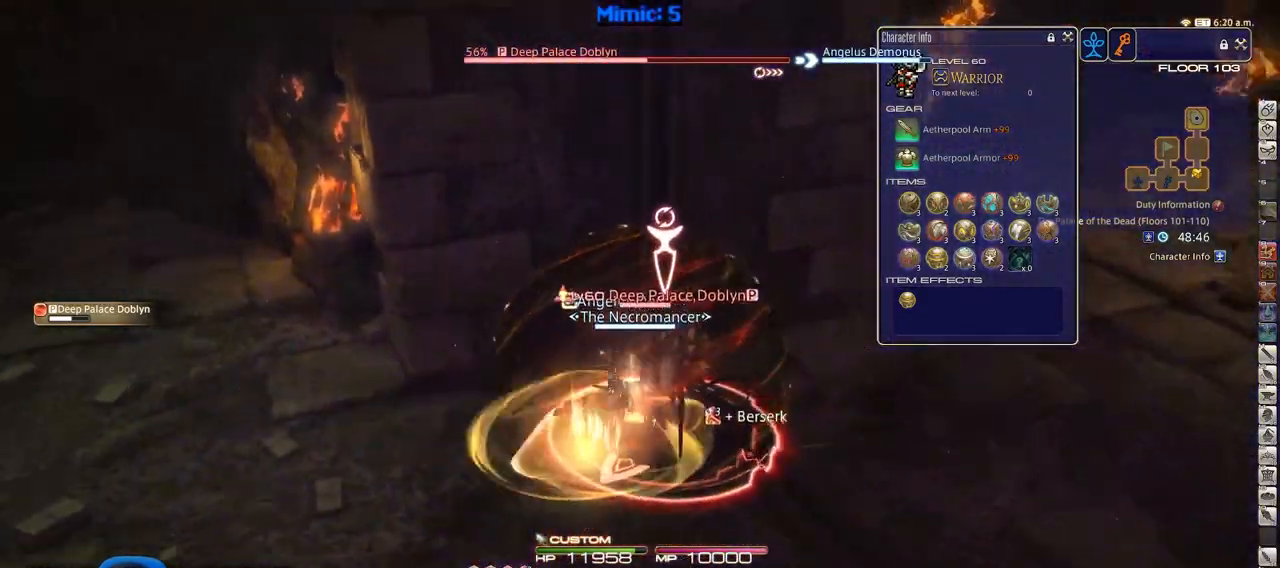
{"keys": ["d", "p"], "events": [[17, "p", "down"], [67, "space", "down"], [250, "space", "up"], [434, "w", "up"]]}
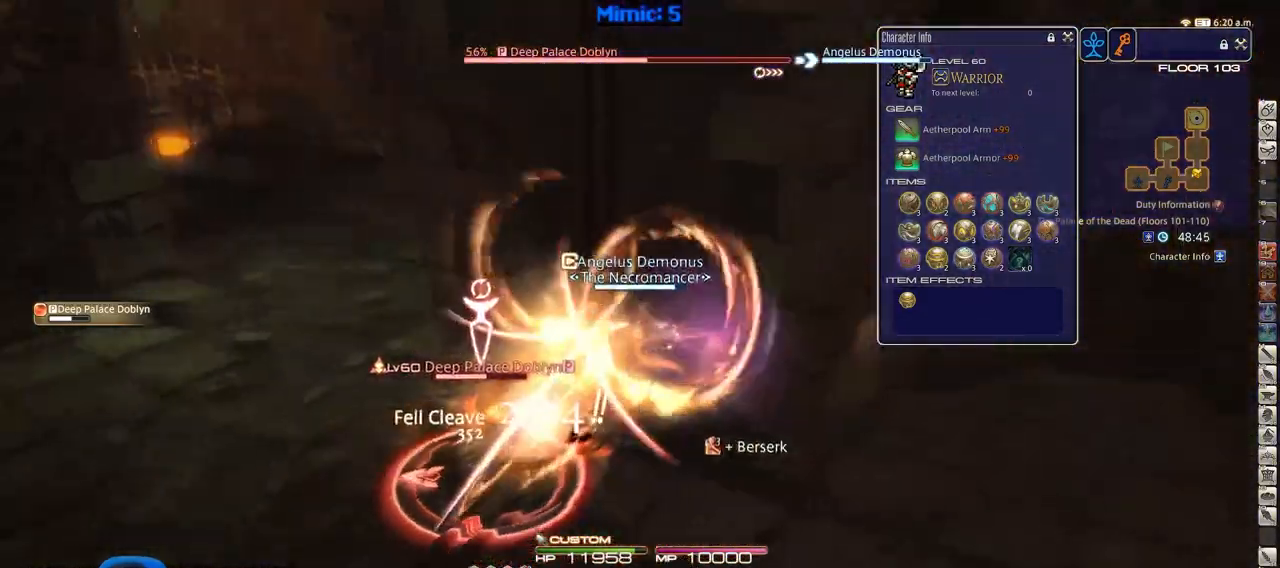
{"keys": ["a", "space", "w"], "events": [[34, "d", "up"], [217, "a", "down"], [267, "p", "up"], [317, "w", "down"], [368, "p", "down"], [501, "p", "up"], [501, "space", "down"]]}
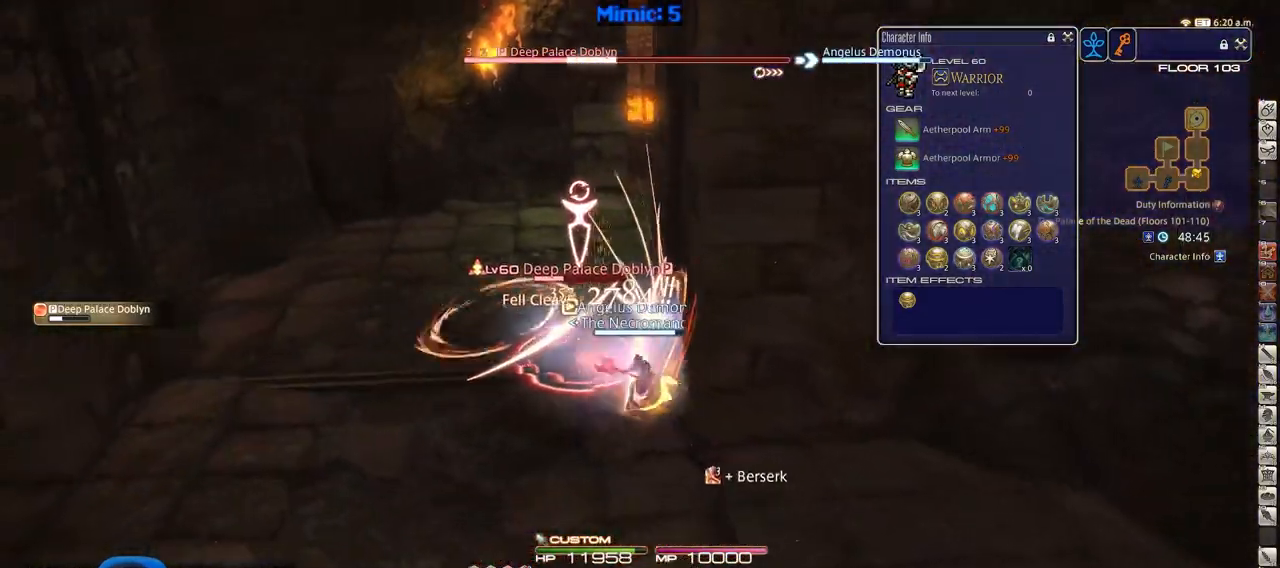
{"keys": ["a", "rbracket", "w"], "events": [[50, "return", "down"], [100, "space", "up"], [183, "return", "up"], [417, "rbracket", "down"]]}
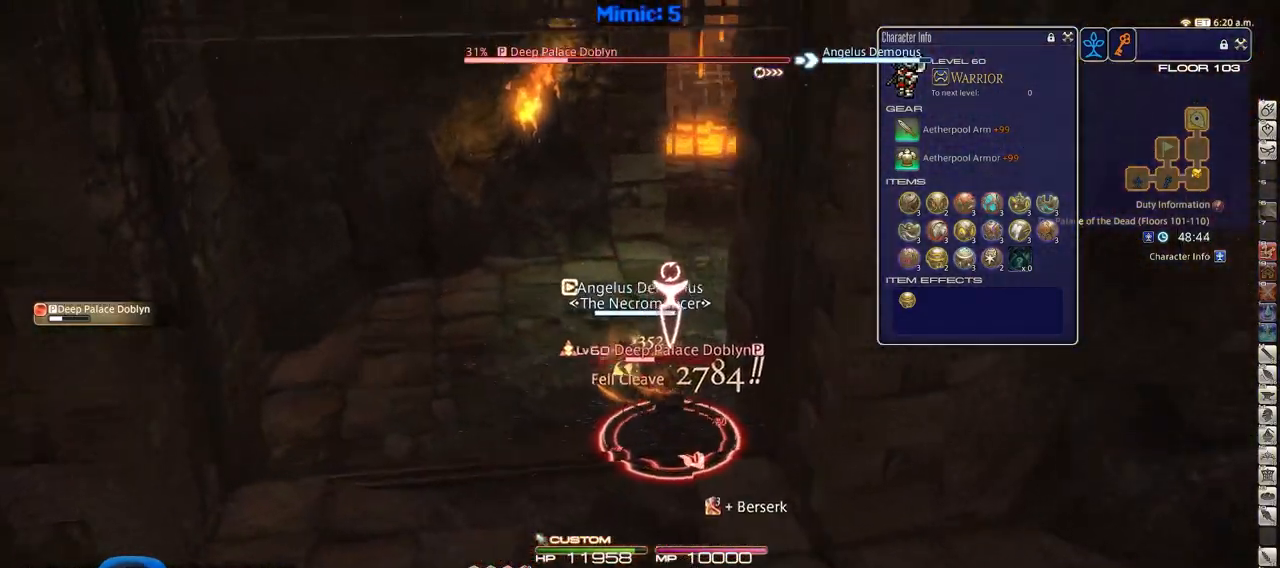
{"keys": ["a", "rbracket", "w"], "events": []}
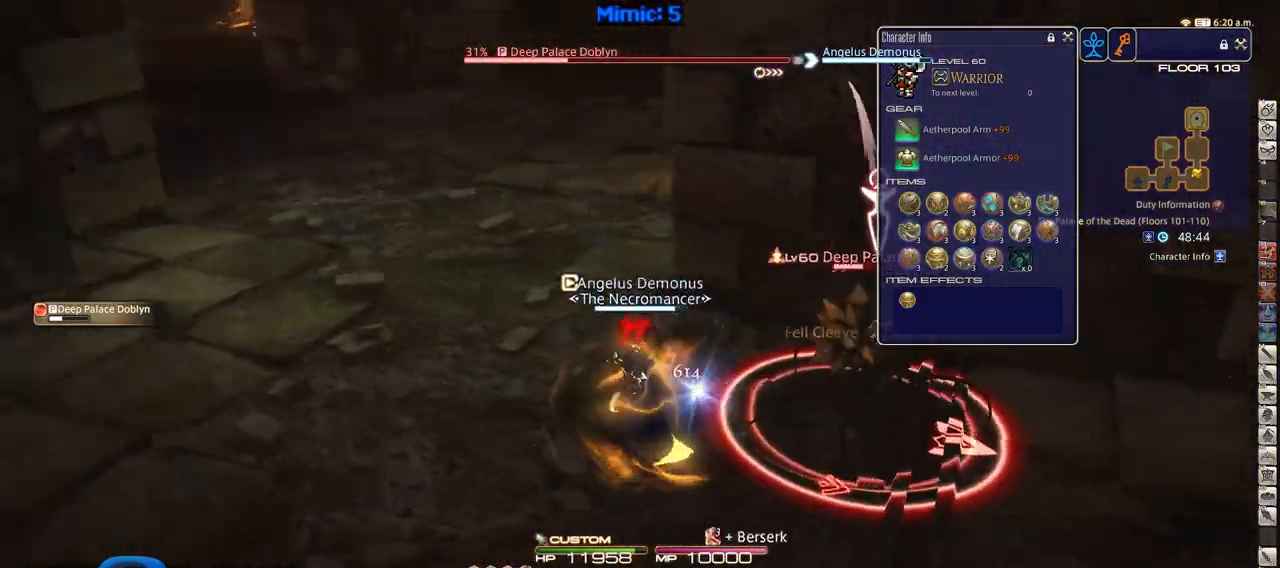
{"keys": ["a", "rbracket"], "events": [[133, "a", "up"], [267, "1", "down"], [367, "1", "up"], [367, "w", "up"], [450, "a", "down"]]}
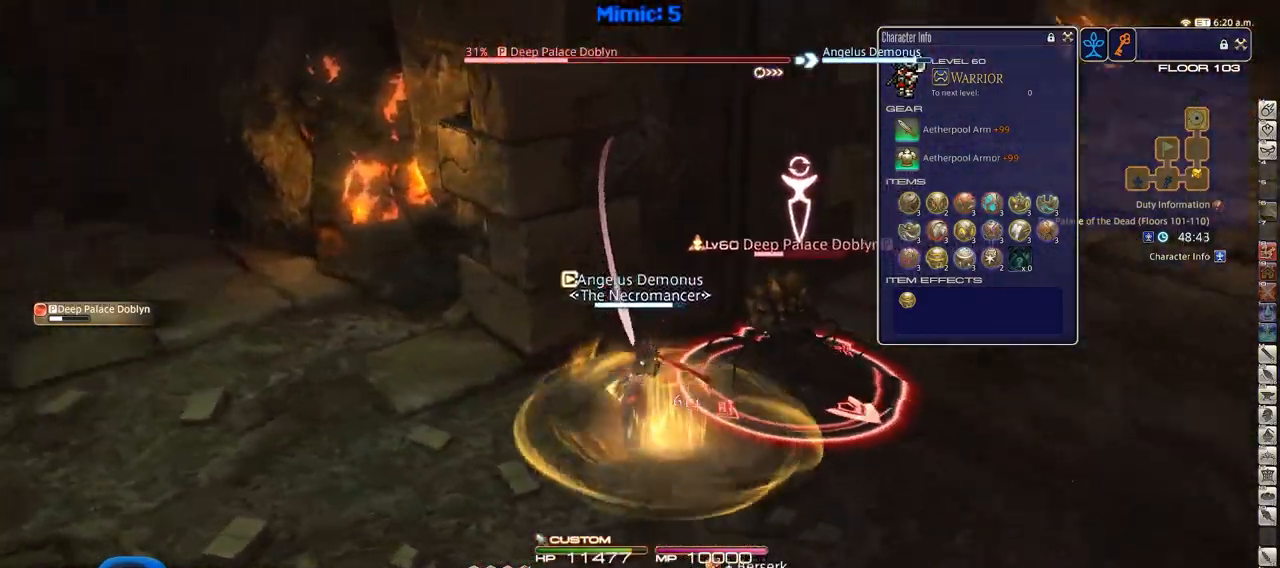
{"keys": ["rbracket", "s"], "events": [[101, "s", "down"], [234, "a", "up"], [284, "return", "down"], [468, "return", "up"]]}
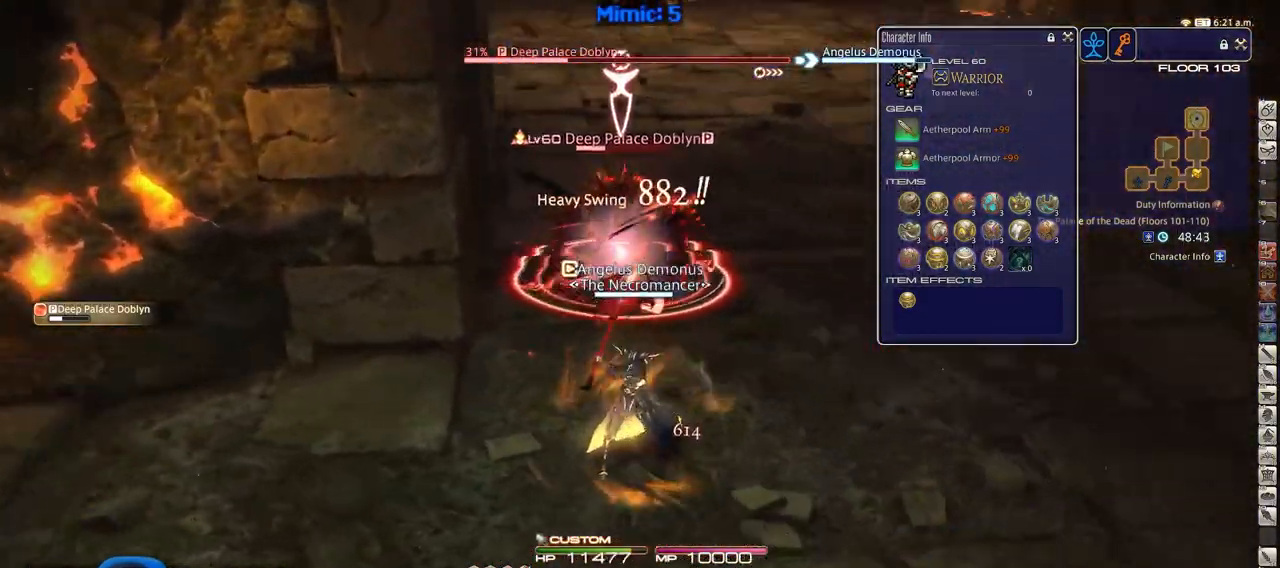
{"keys": ["a", "w"], "events": [[184, "rbracket", "up"], [267, "a", "down"], [351, "s", "up"], [451, "w", "down"]]}
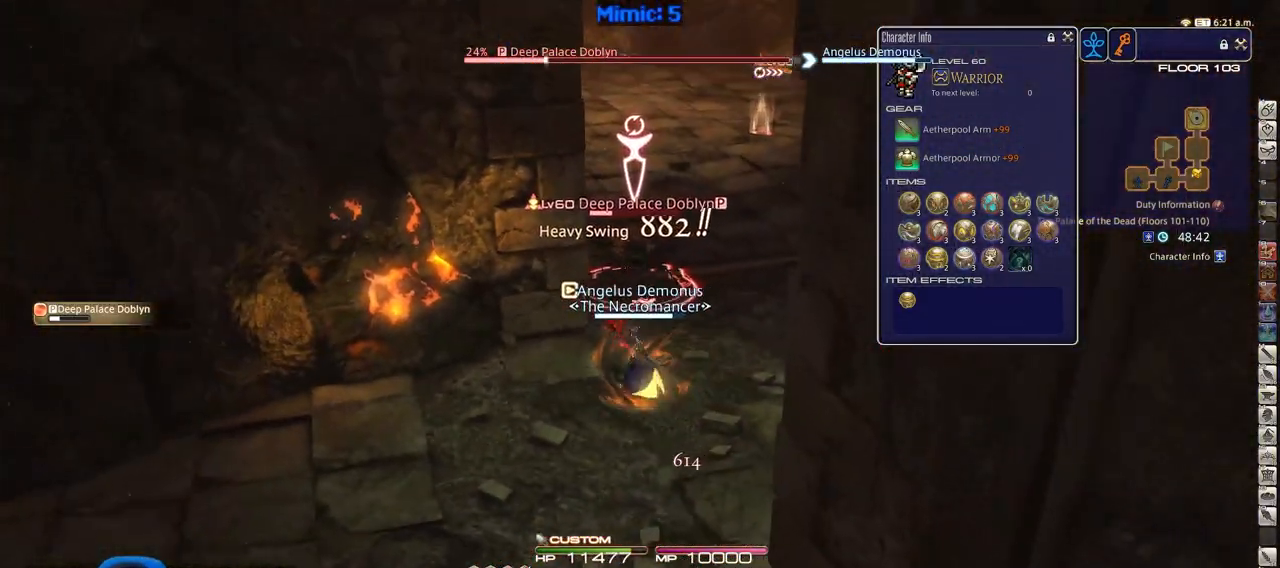
{"keys": ["d", "p", "w"], "events": [[50, "a", "up"], [50, "d", "down"], [333, "p", "down"]]}
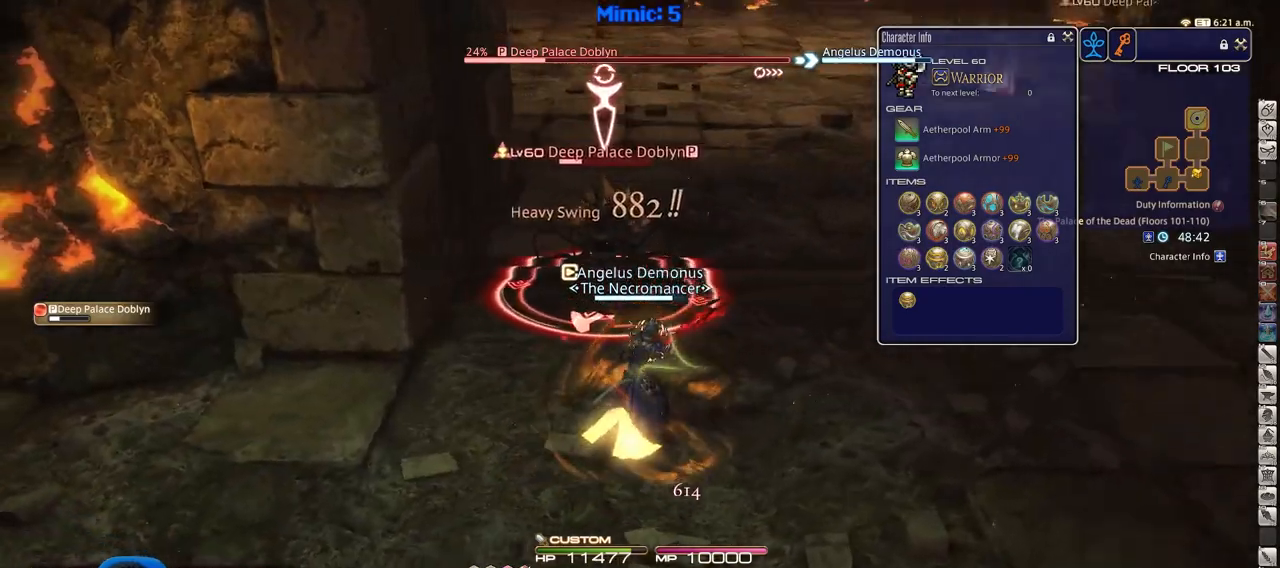
{"keys": ["2", "d", "p", "w"], "events": [[401, "2", "down"]]}
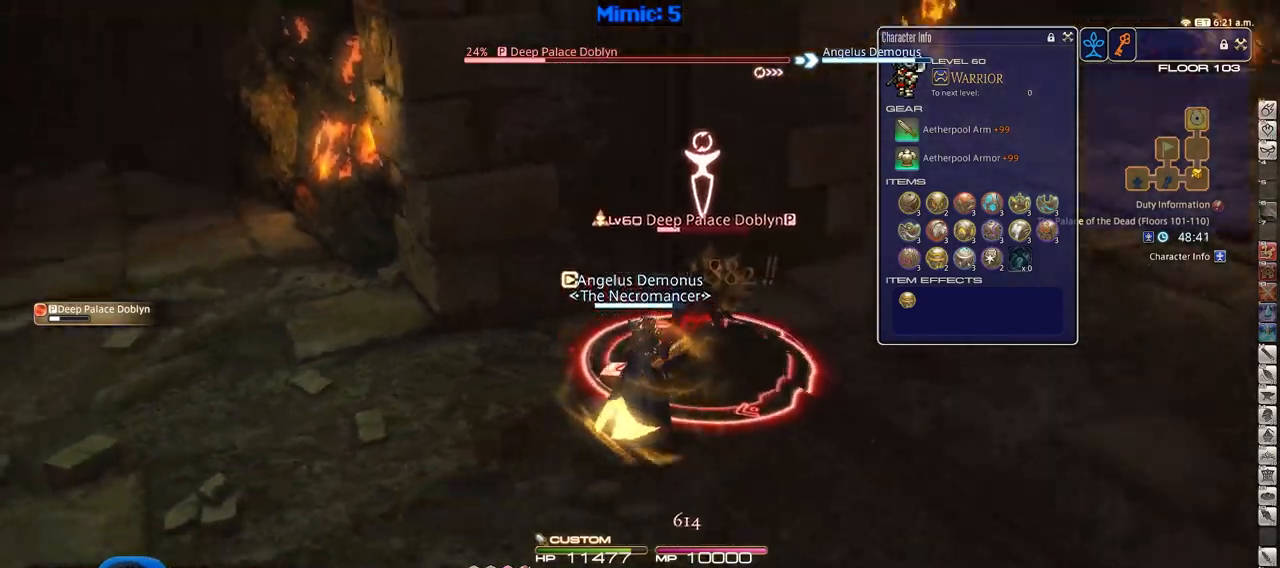
{"keys": ["a", "p", "w"], "events": [[133, "2", "up"], [450, "a", "down"], [500, "d", "up"]]}
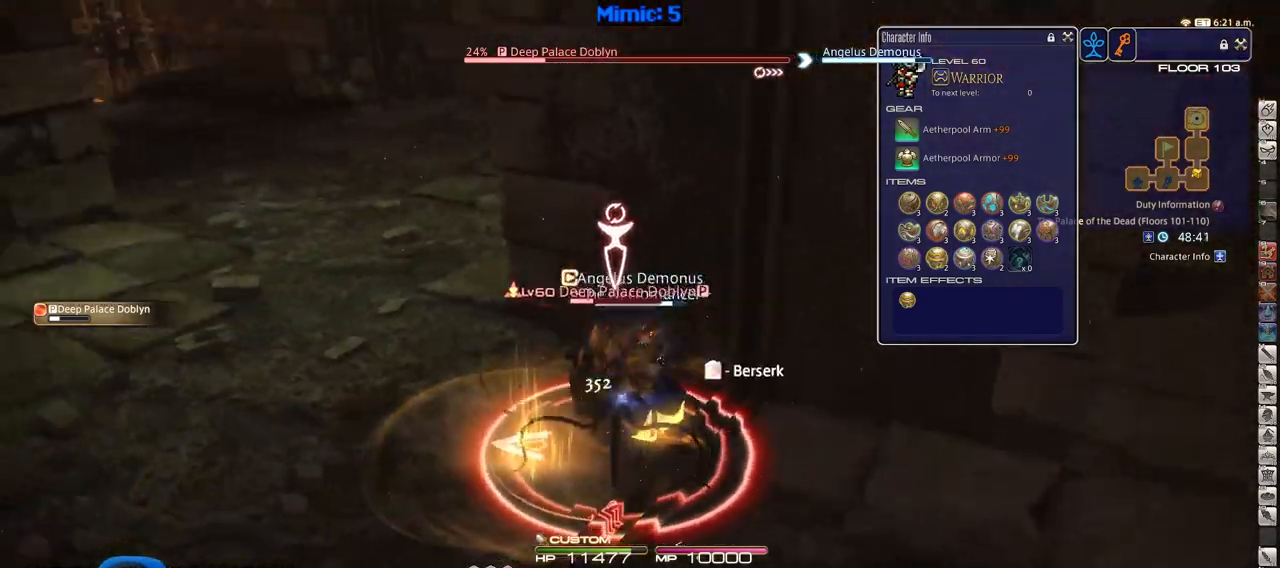
{"keys": ["a", "rbracket", "w"], "events": [[234, "p", "up"], [384, "rbracket", "down"]]}